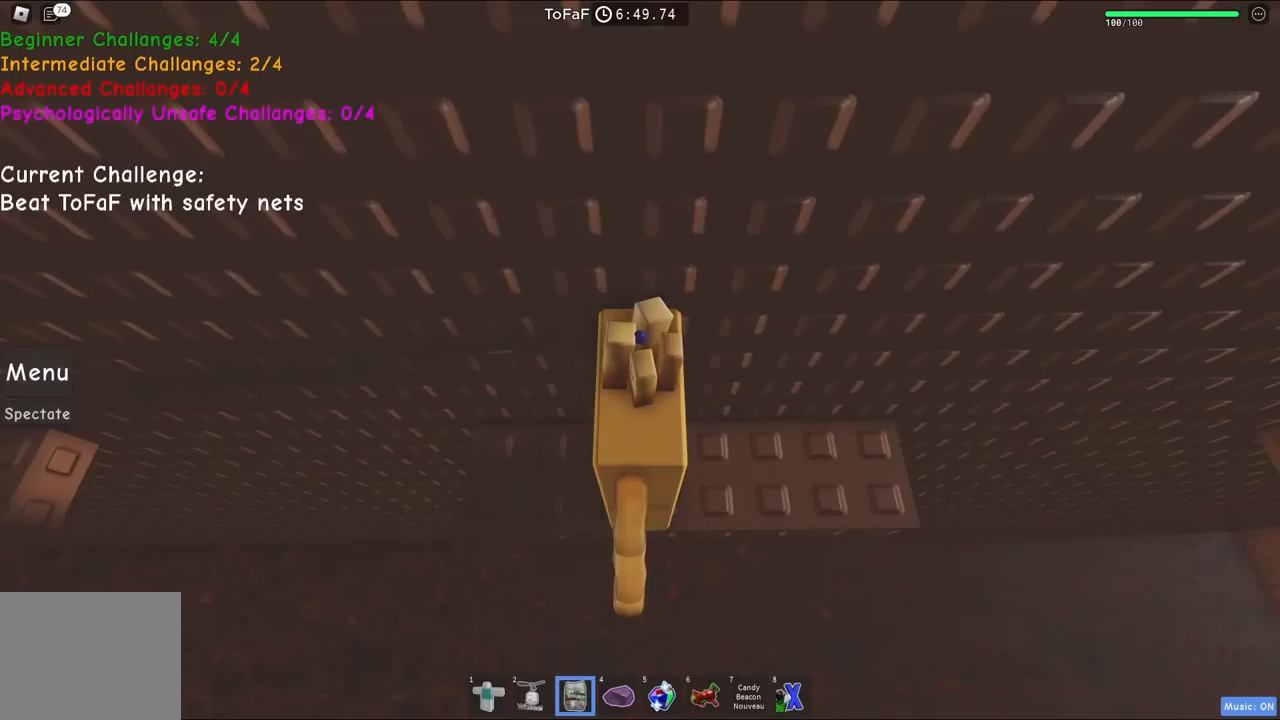
Gameplay with keyboard; each line is a JSON object with the keys held at the frame after it. "events" lists presses ("down") and releases ("up") of "a", "ctrl", "d", "e", "q", "s", "shift", "space" and "w" between this image and that frame as [ms after this image, input, new state], when the widget could be followed in between. No other keys are recorded. Mouse input is not recorded.
{"keys": ["ctrl"], "events": []}
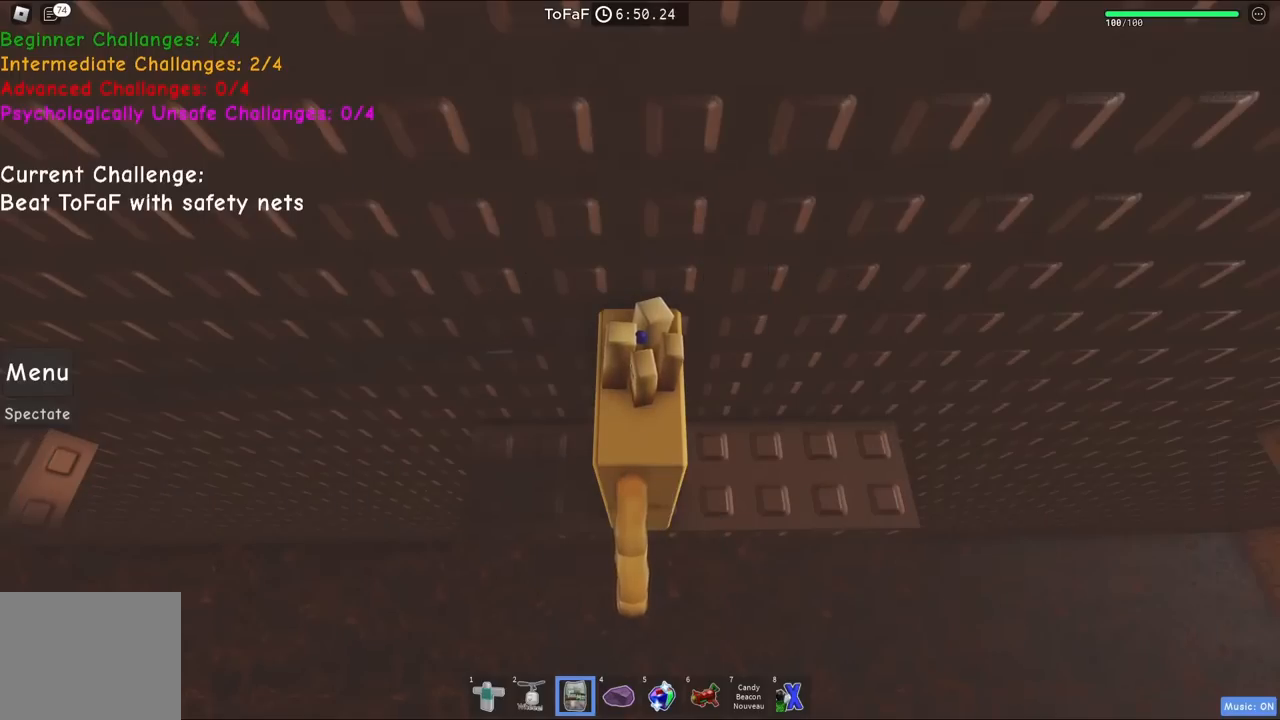
{"keys": [], "events": [[350, "ctrl", "up"]]}
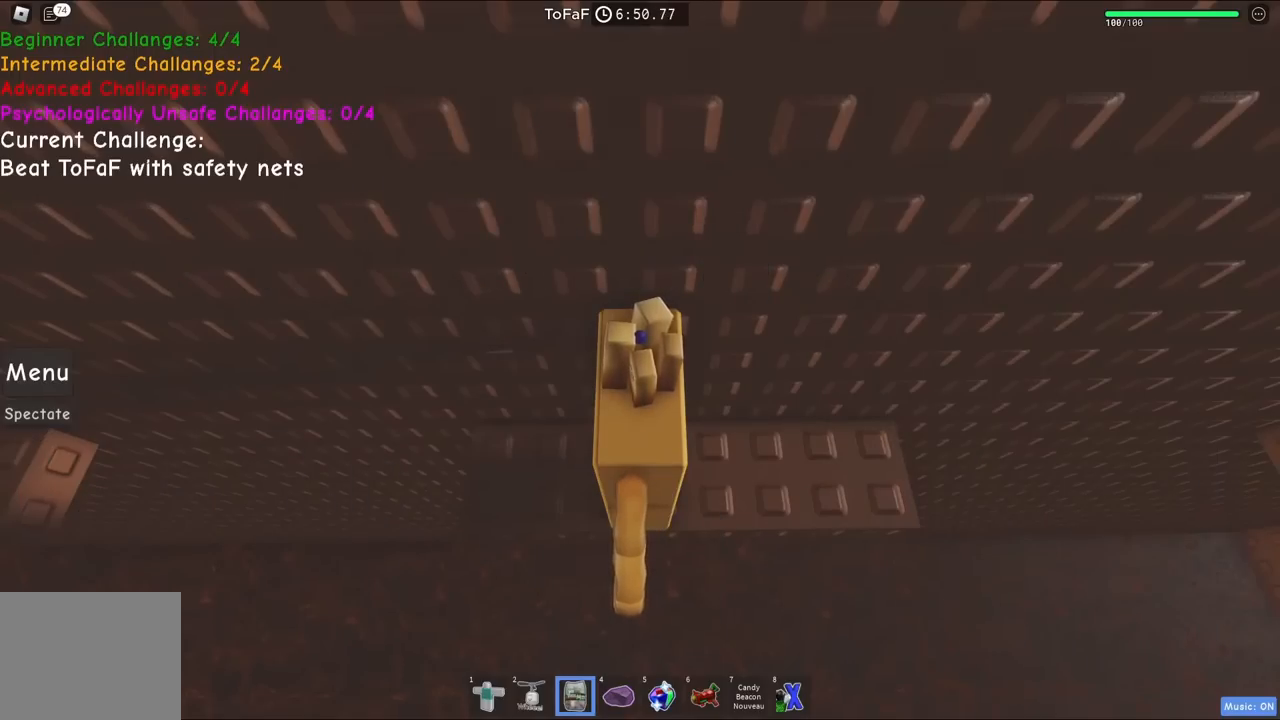
{"keys": [], "events": []}
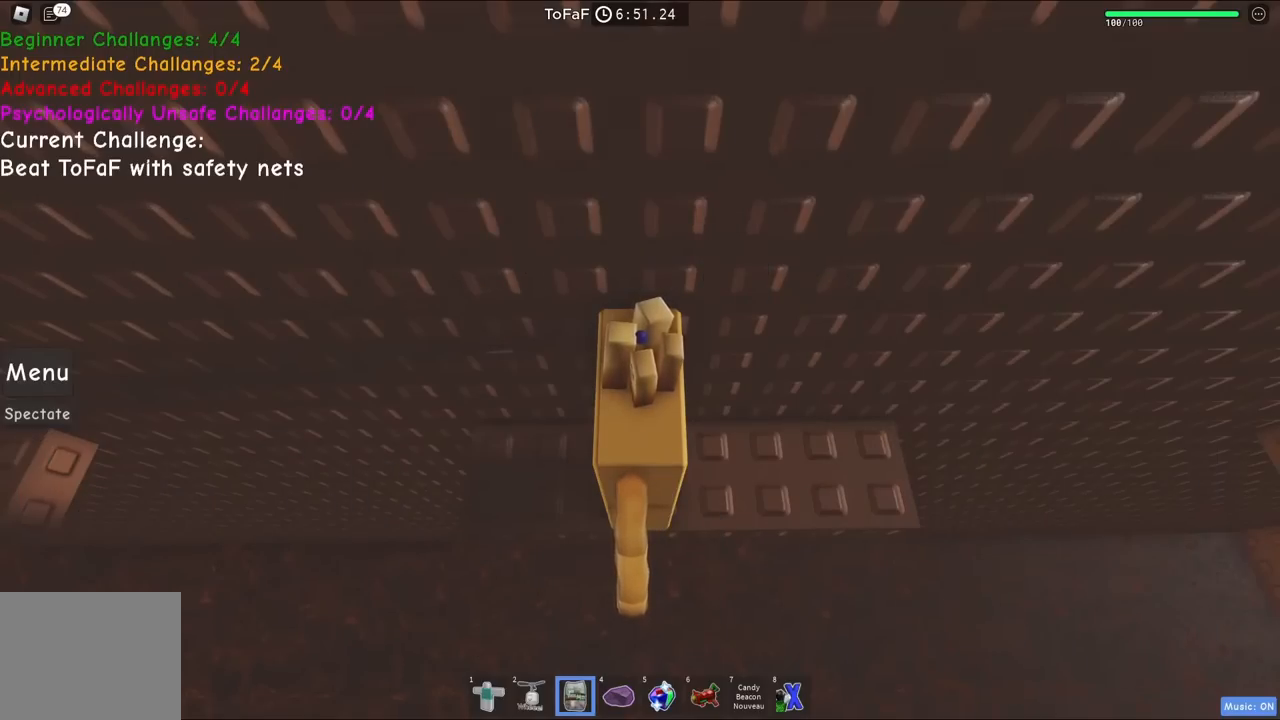
{"keys": [], "events": []}
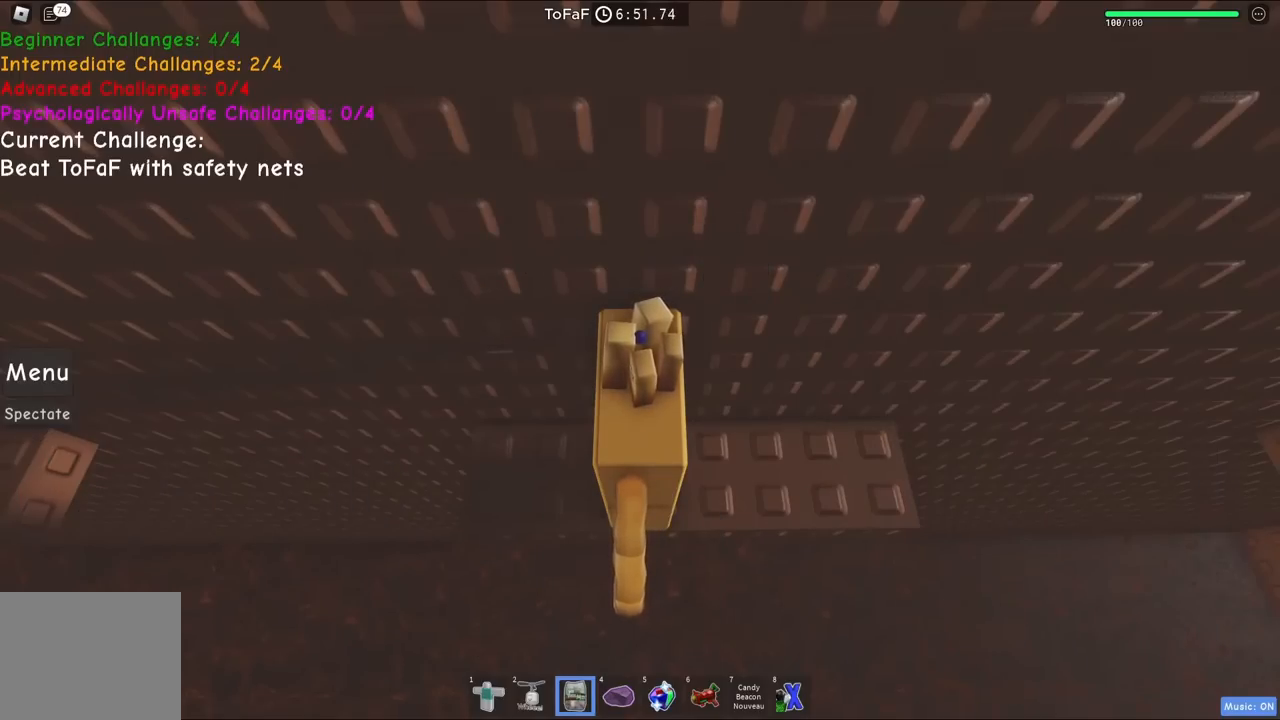
{"keys": [], "events": []}
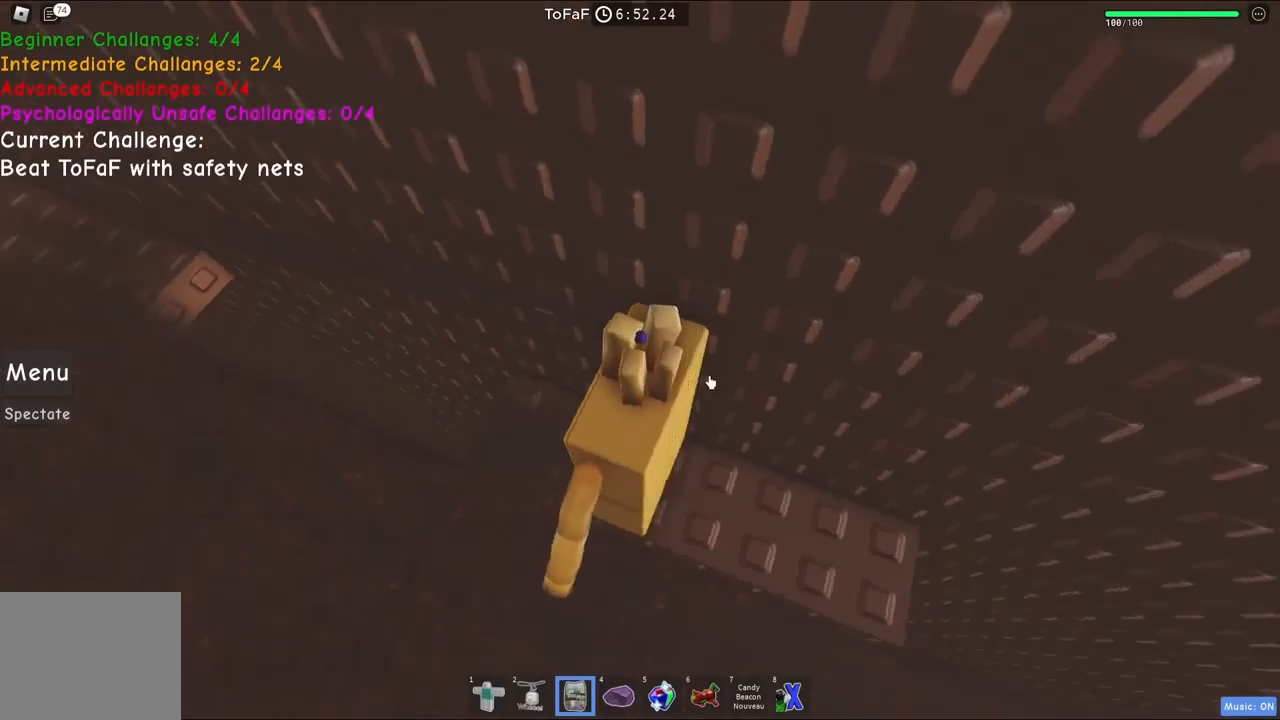
{"keys": ["space", "w"], "events": [[200, "w", "down"], [450, "space", "down"]]}
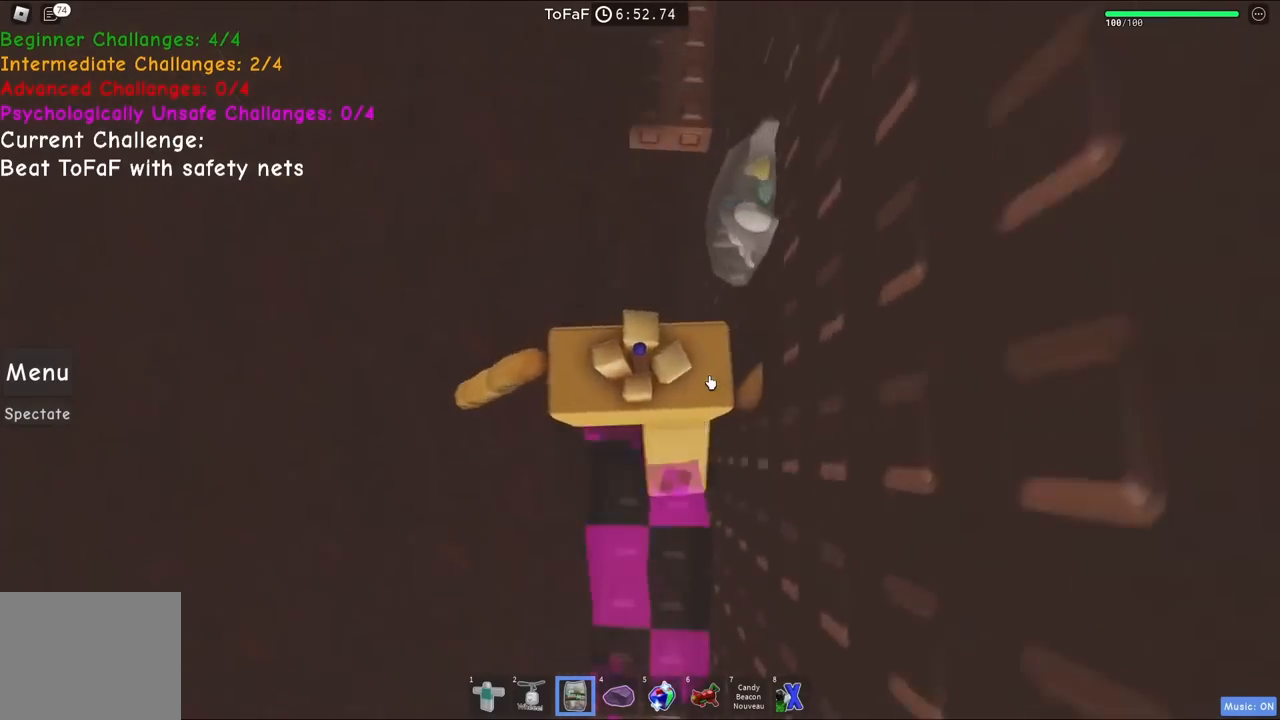
{"keys": ["w"], "events": [[83, "shift", "down"], [133, "space", "up"], [217, "shift", "up"]]}
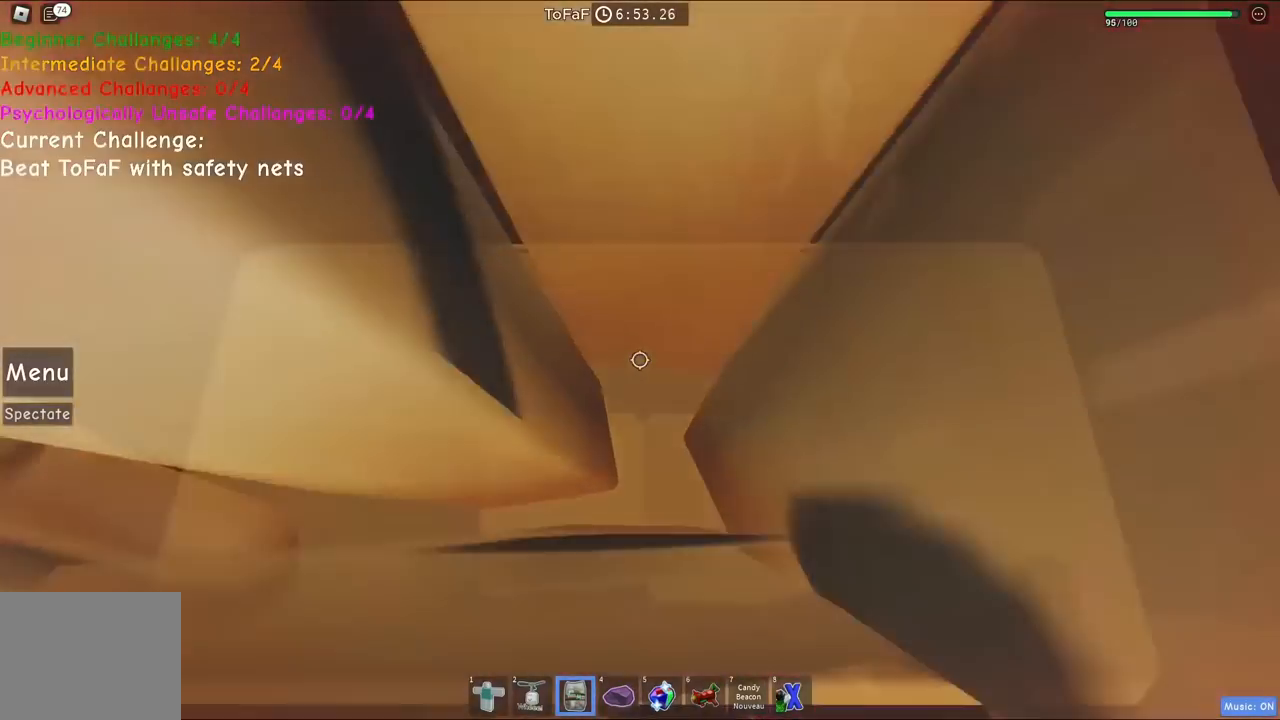
{"keys": ["w"], "events": [[100, "w", "up"], [467, "w", "down"]]}
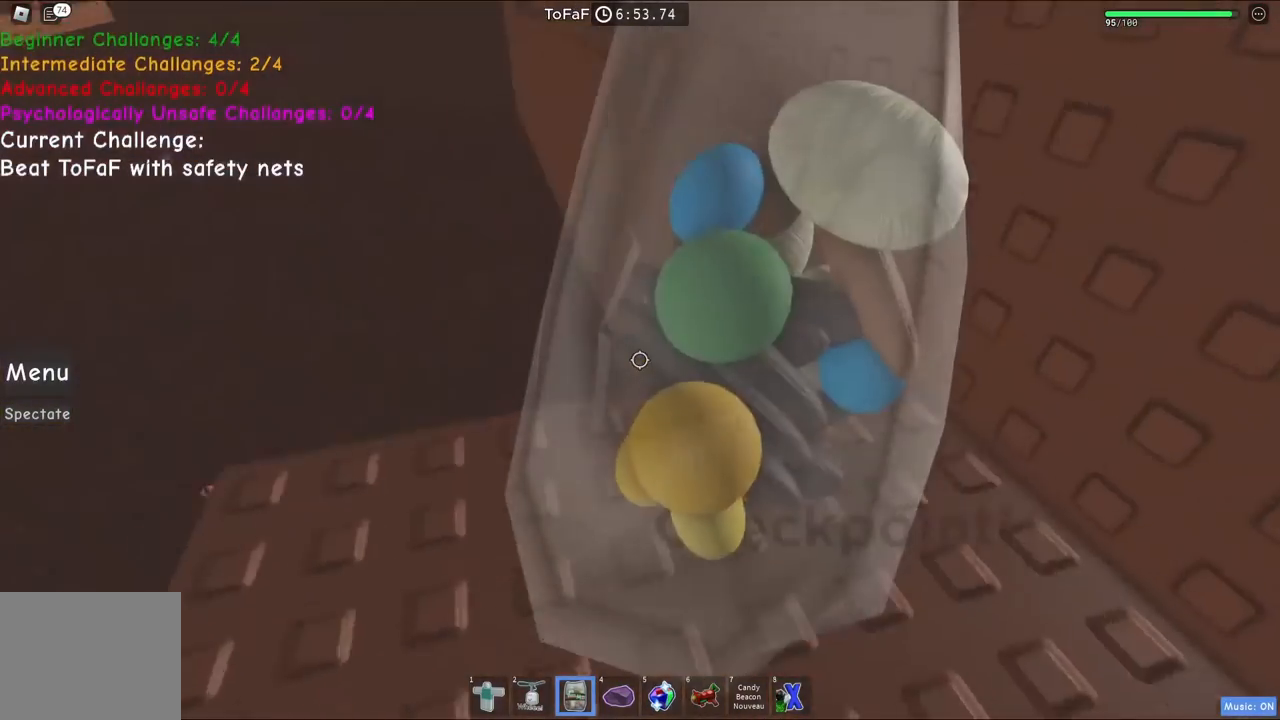
{"keys": ["space", "w"], "events": [[367, "space", "down"]]}
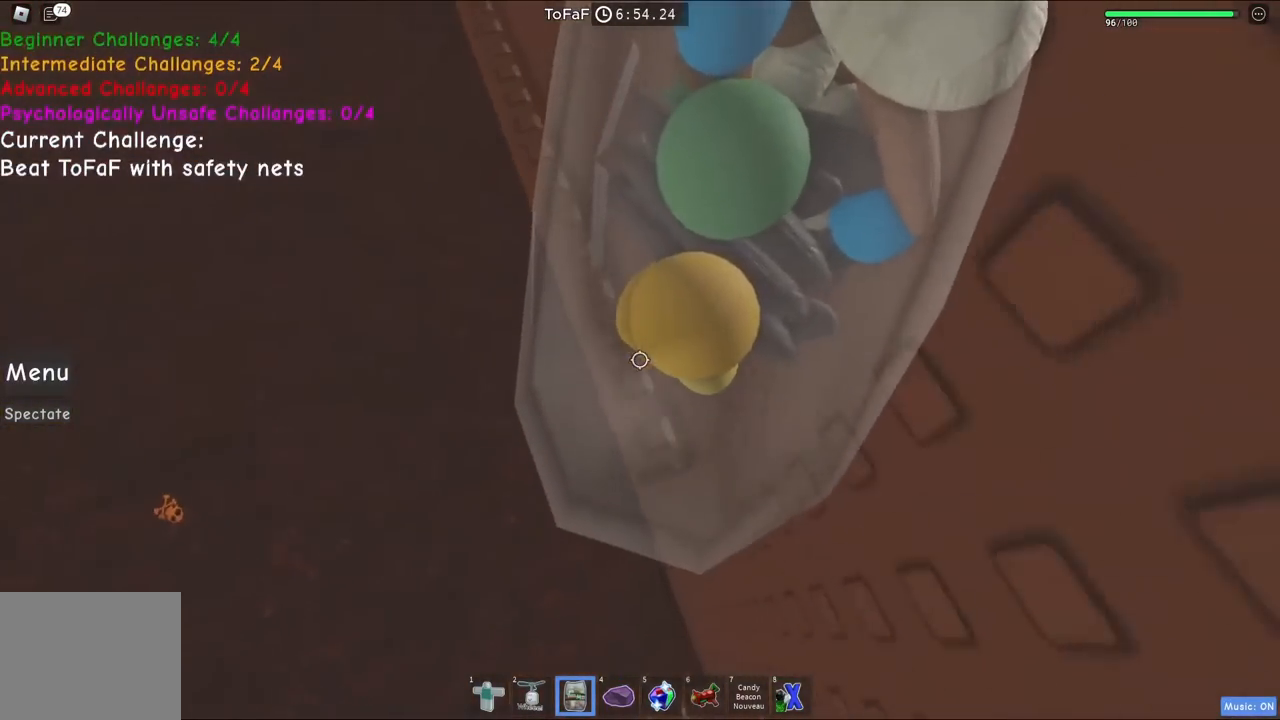
{"keys": ["w"], "events": [[83, "space", "up"]]}
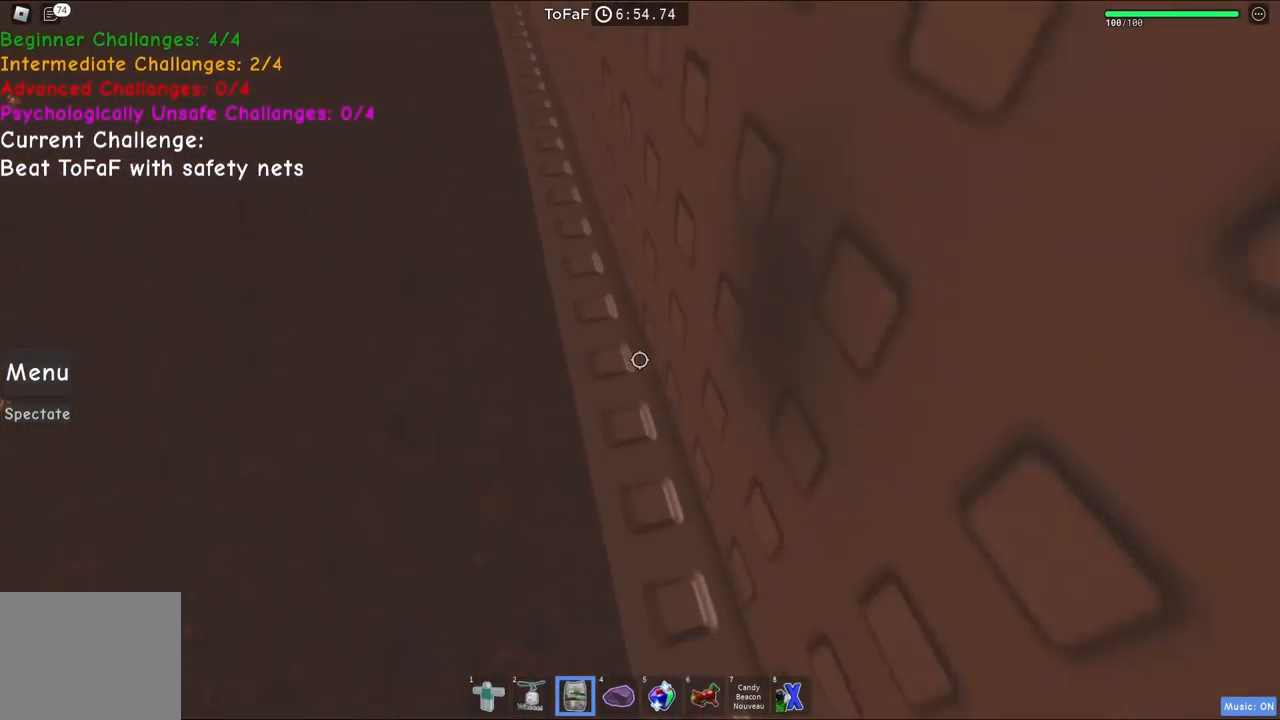
{"keys": ["w"], "events": []}
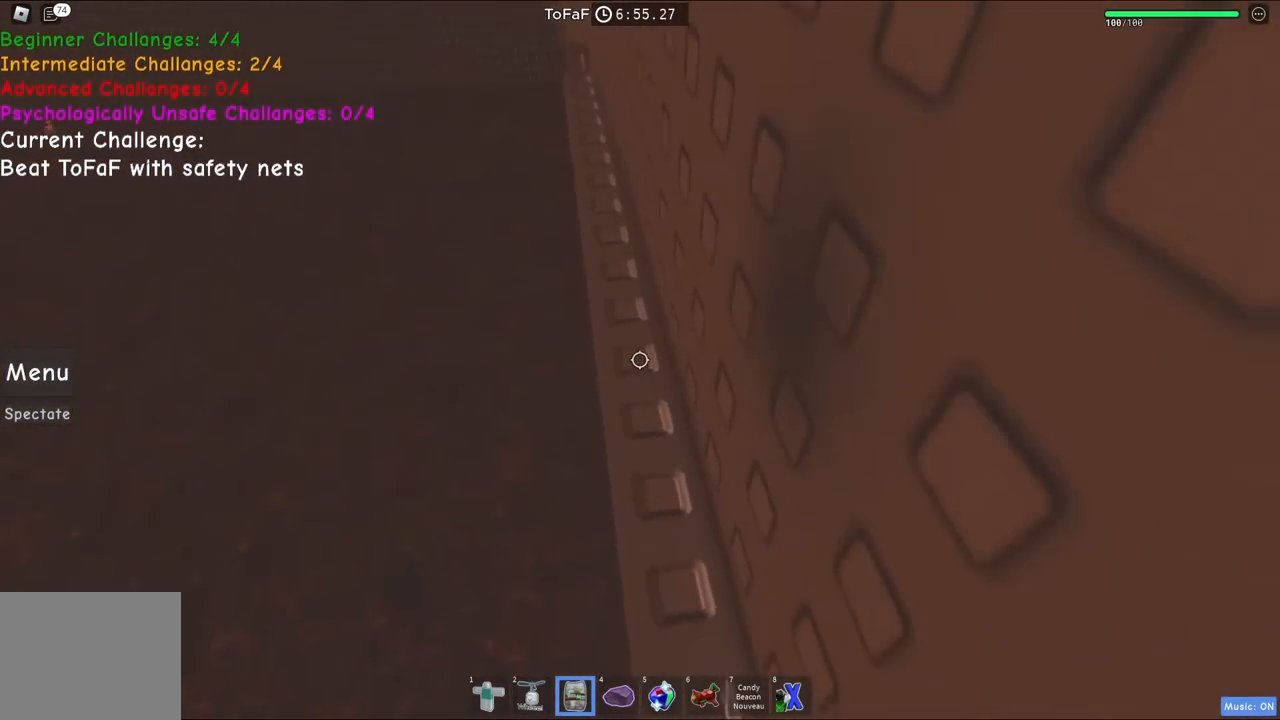
{"keys": ["w"], "events": []}
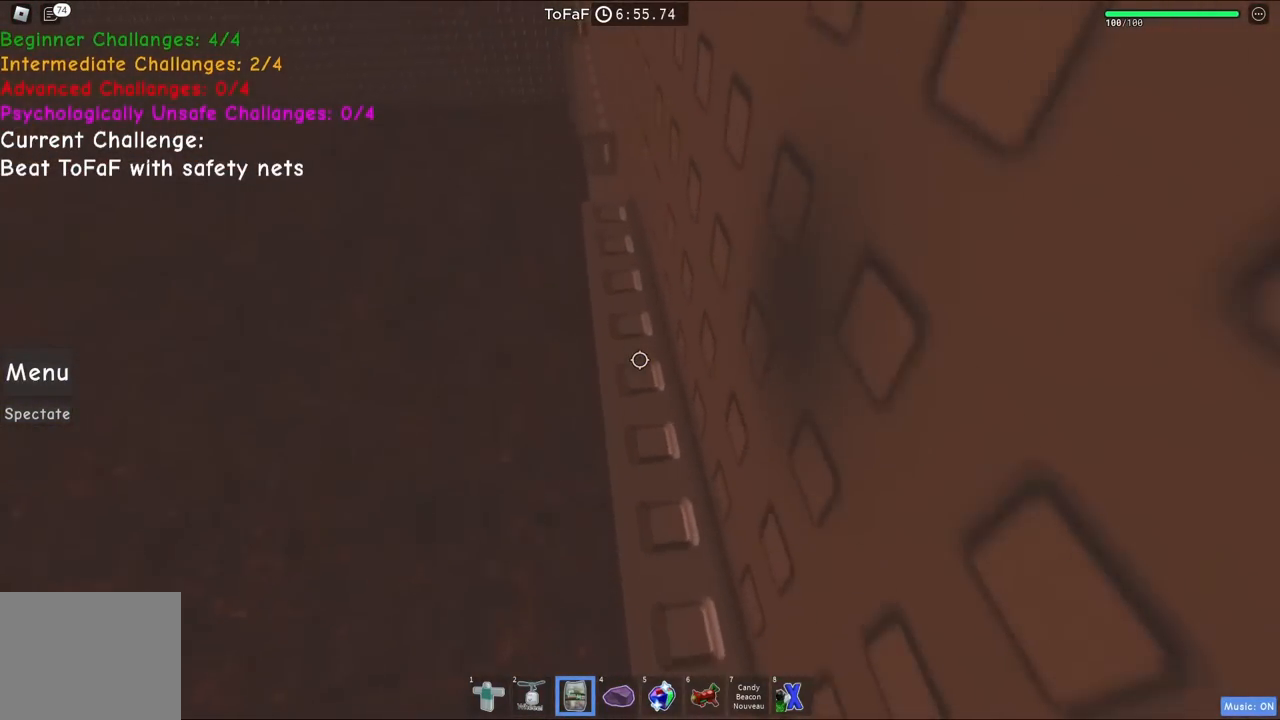
{"keys": ["w"], "events": []}
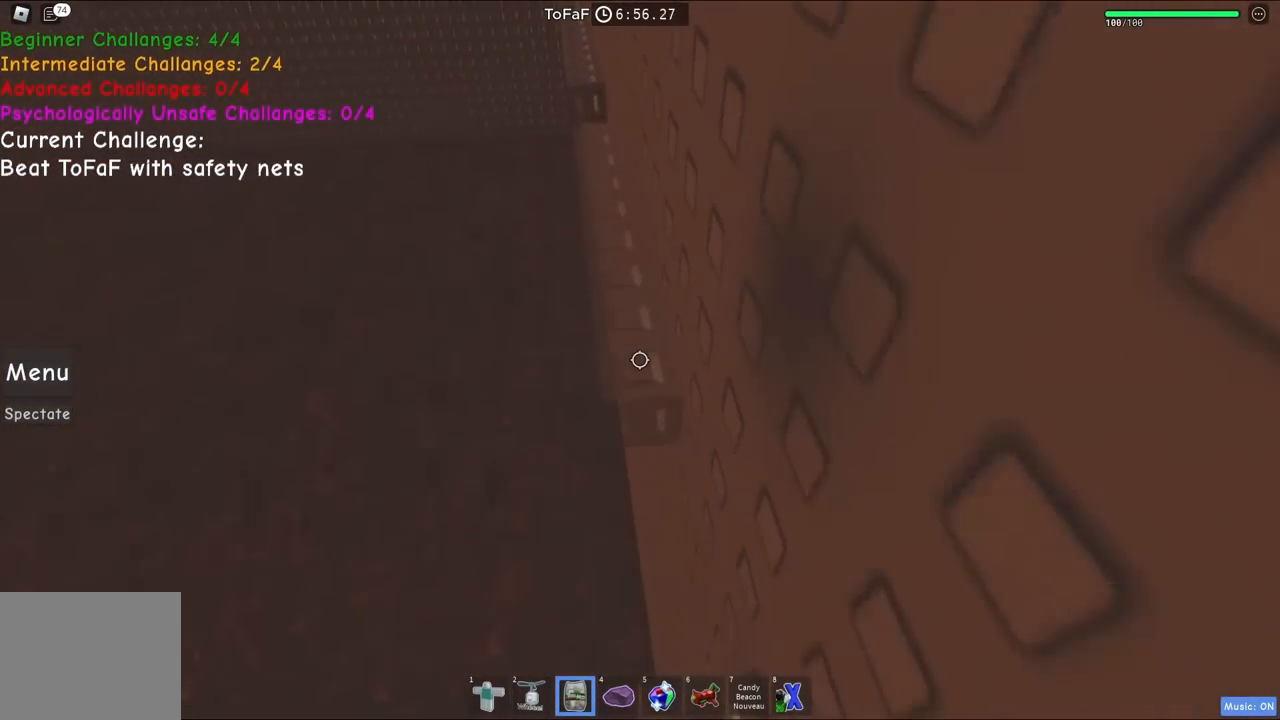
{"keys": ["w"], "events": []}
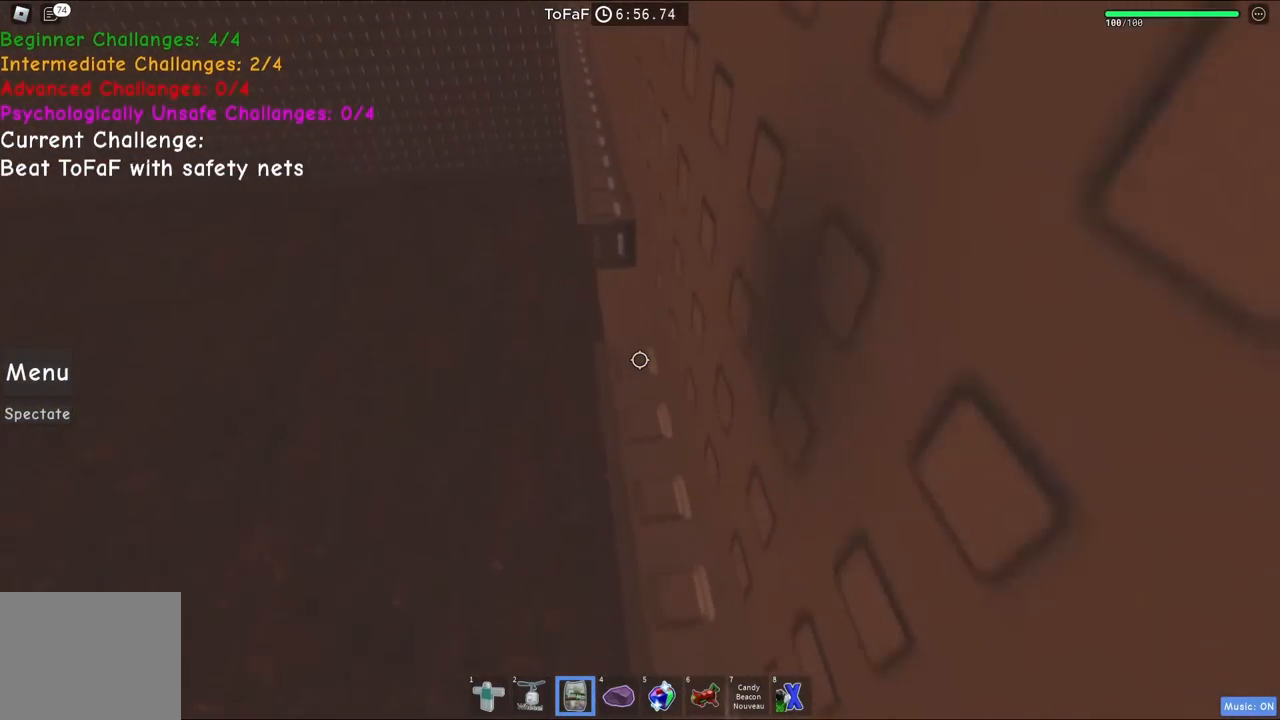
{"keys": ["w"], "events": []}
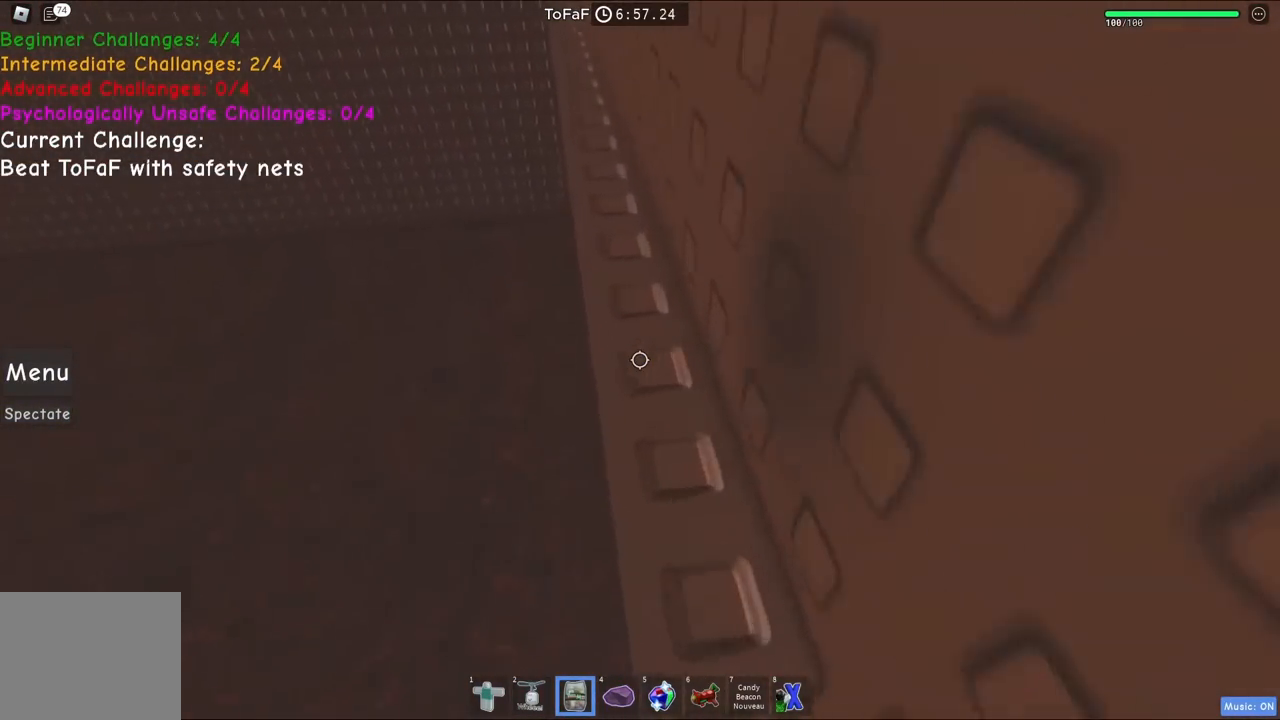
{"keys": ["w"], "events": []}
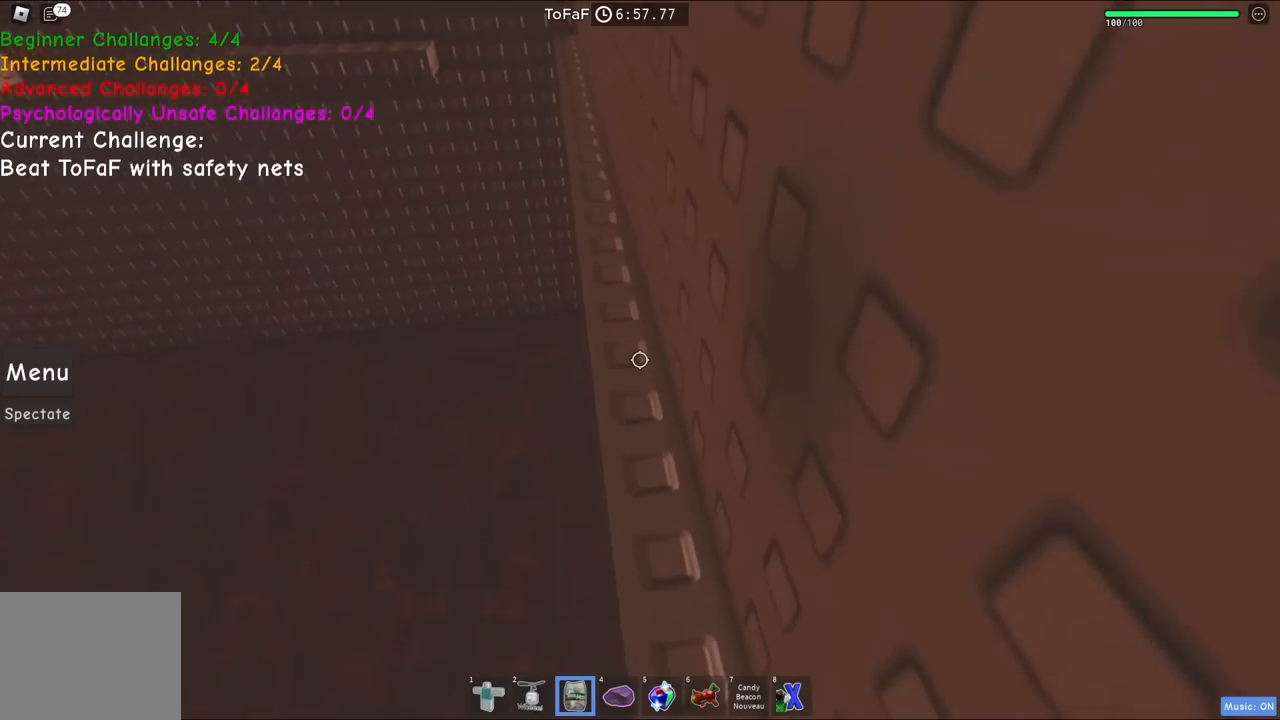
{"keys": ["w"], "events": []}
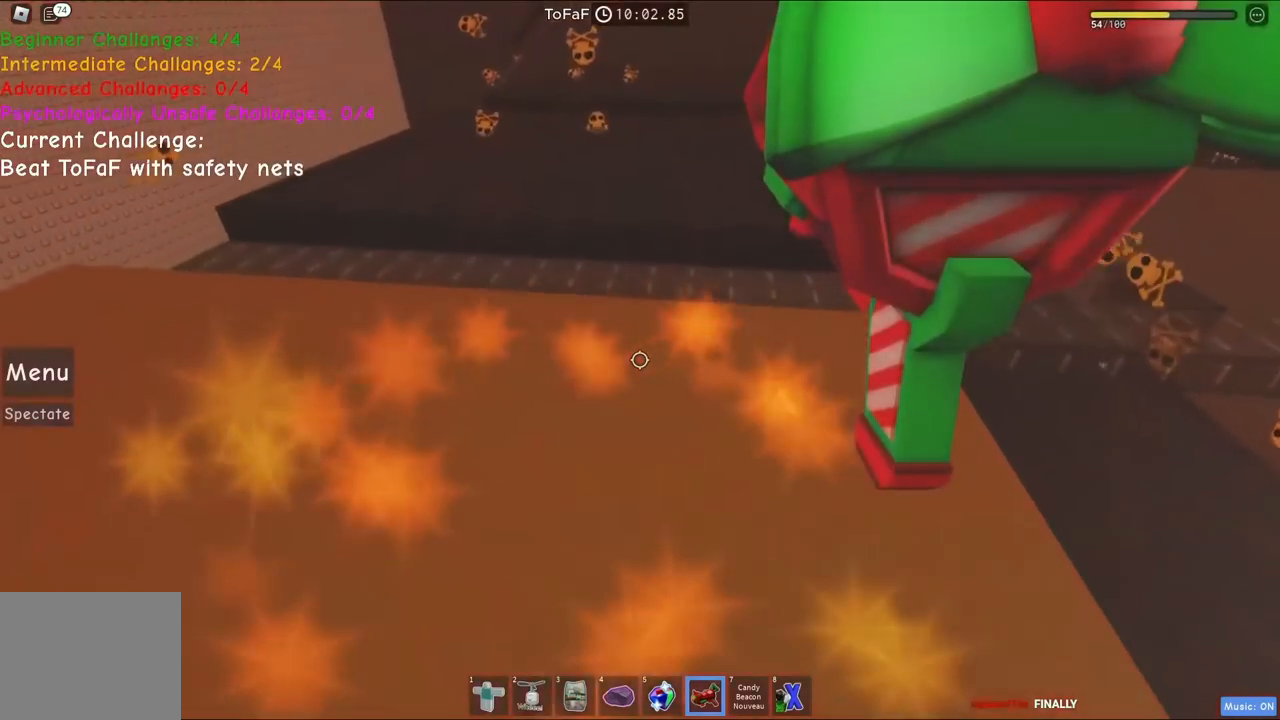
{"keys": ["w"], "events": []}
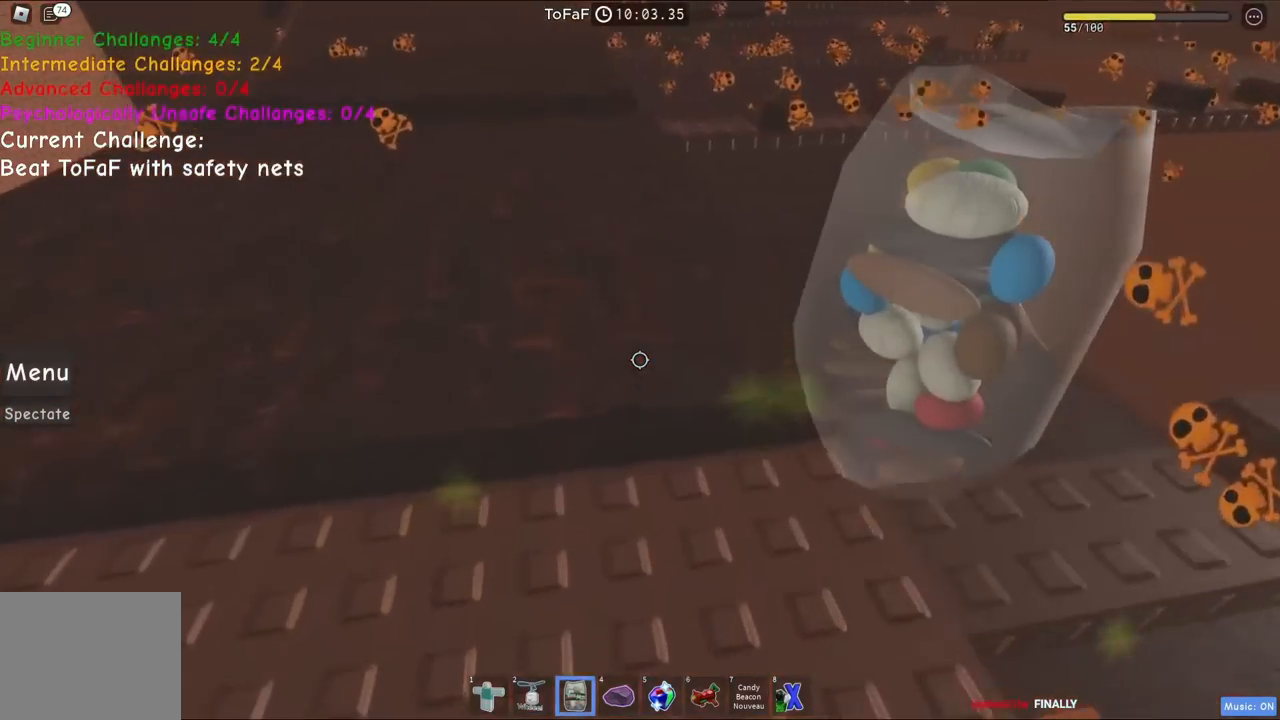
{"keys": ["w"], "events": []}
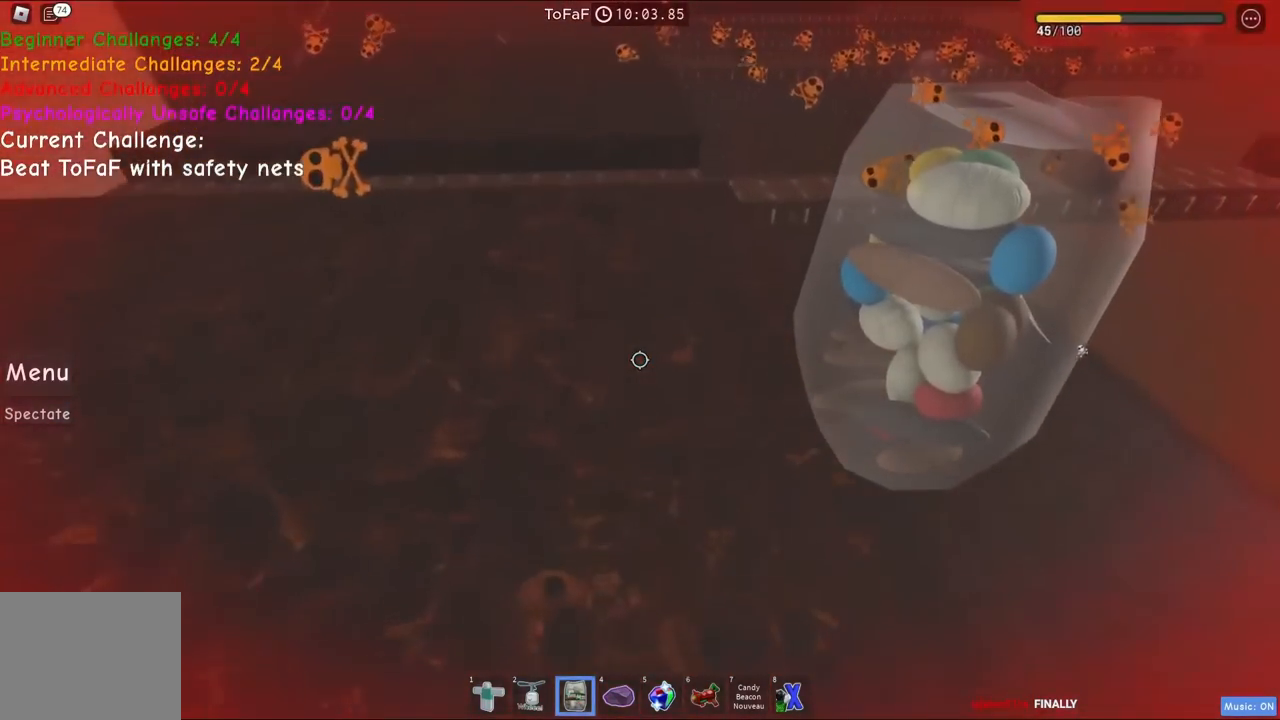
{"keys": ["a", "w"], "events": [[333, "a", "down"]]}
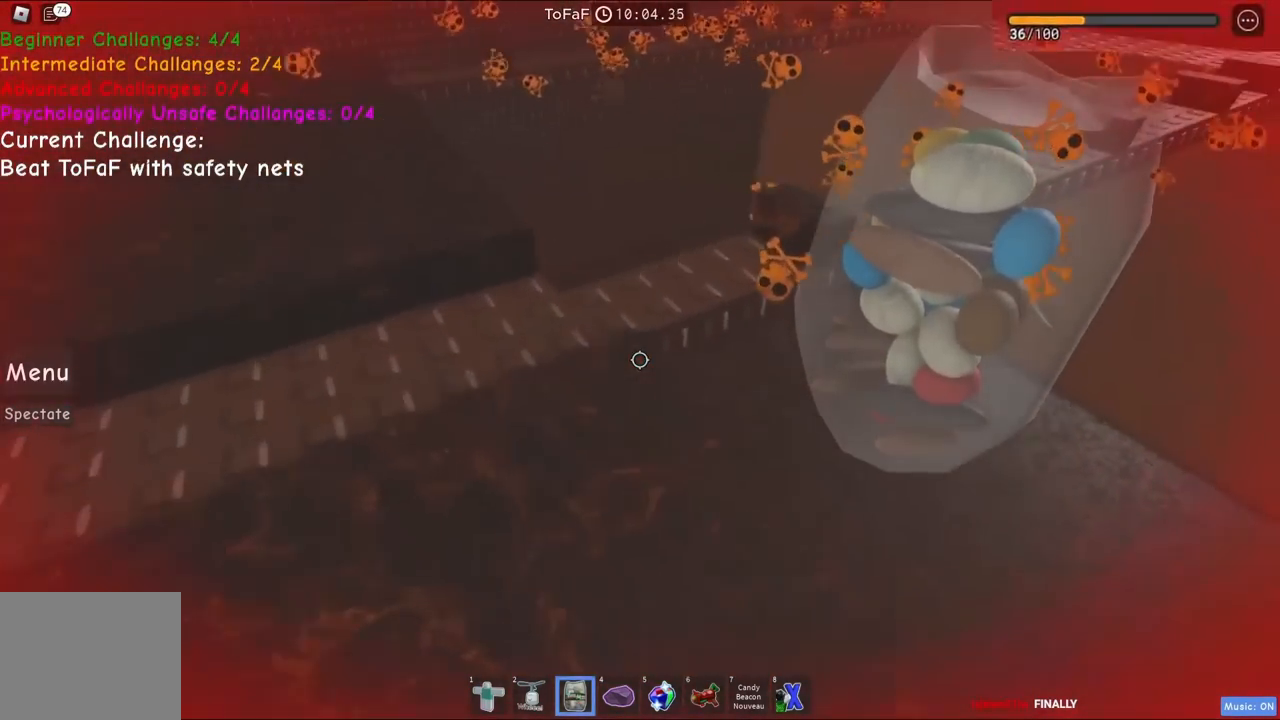
{"keys": ["a", "w"], "events": [[217, "a", "up"], [483, "a", "down"]]}
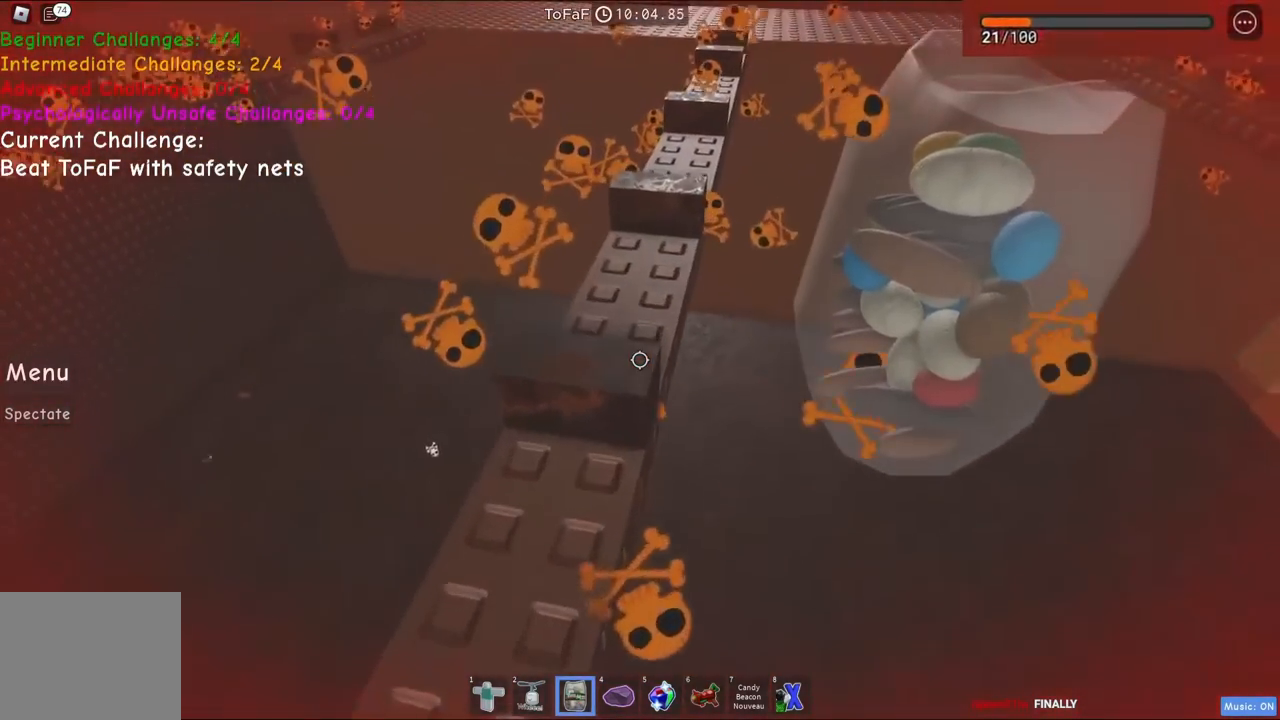
{"keys": [], "events": [[50, "a", "up"], [467, "w", "up"]]}
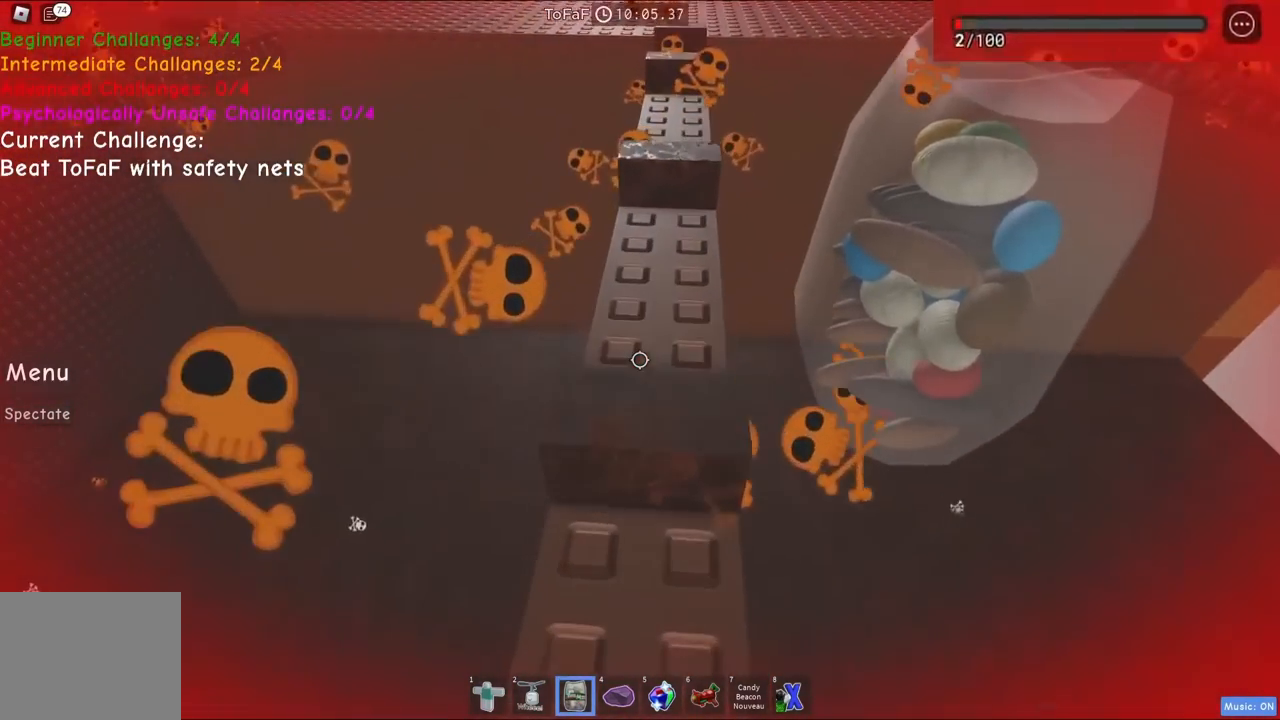
{"keys": [], "events": []}
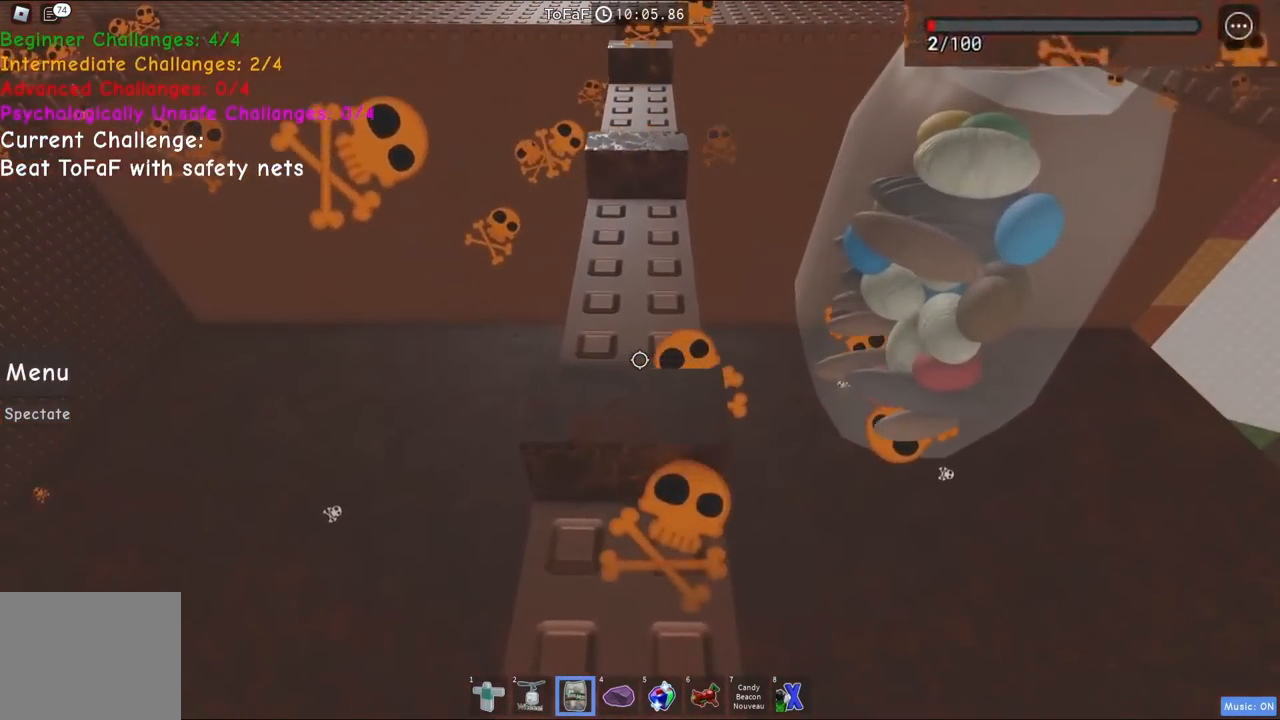
{"keys": [], "events": [[50, "shift", "down"], [250, "shift", "up"]]}
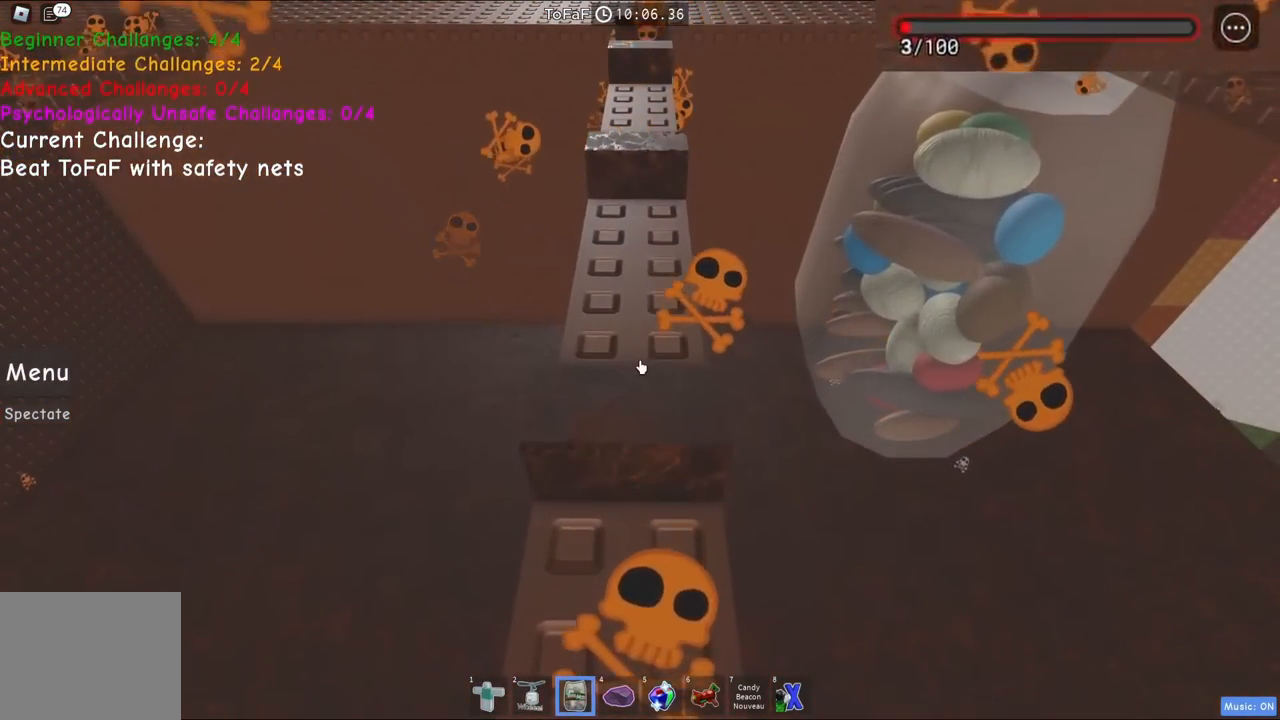
{"keys": [], "events": []}
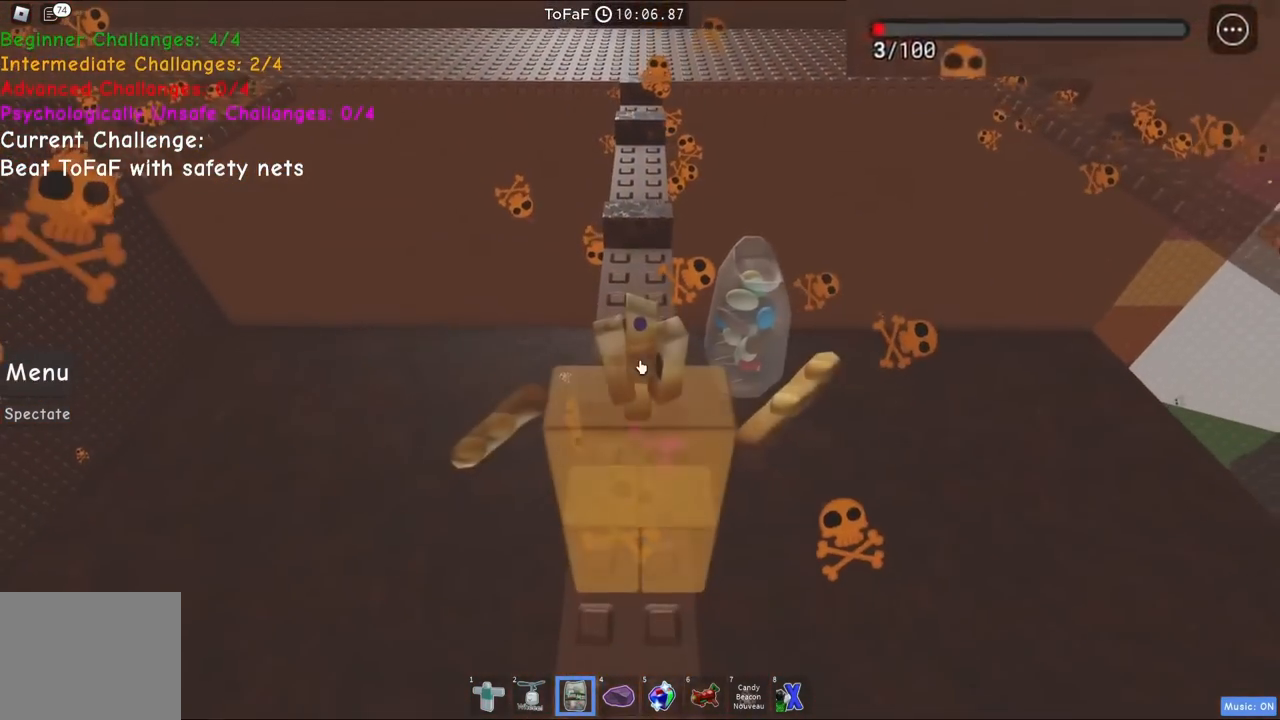
{"keys": [], "events": []}
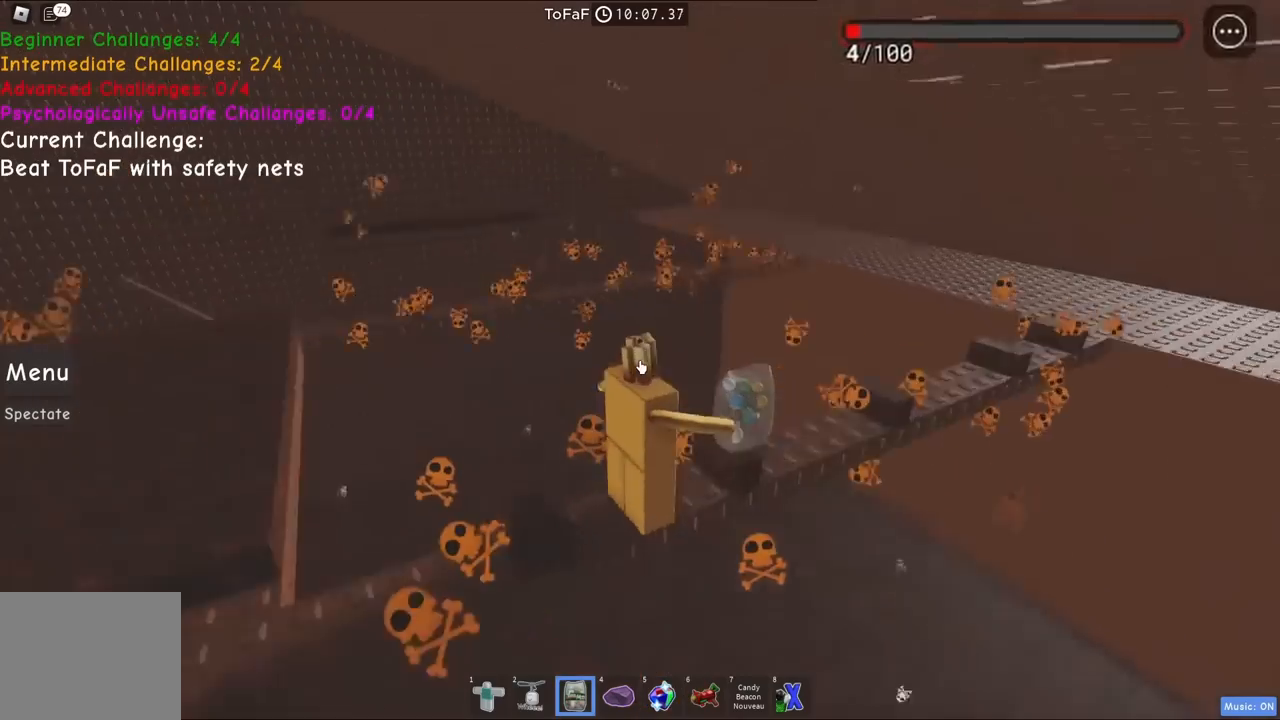
{"keys": [], "events": []}